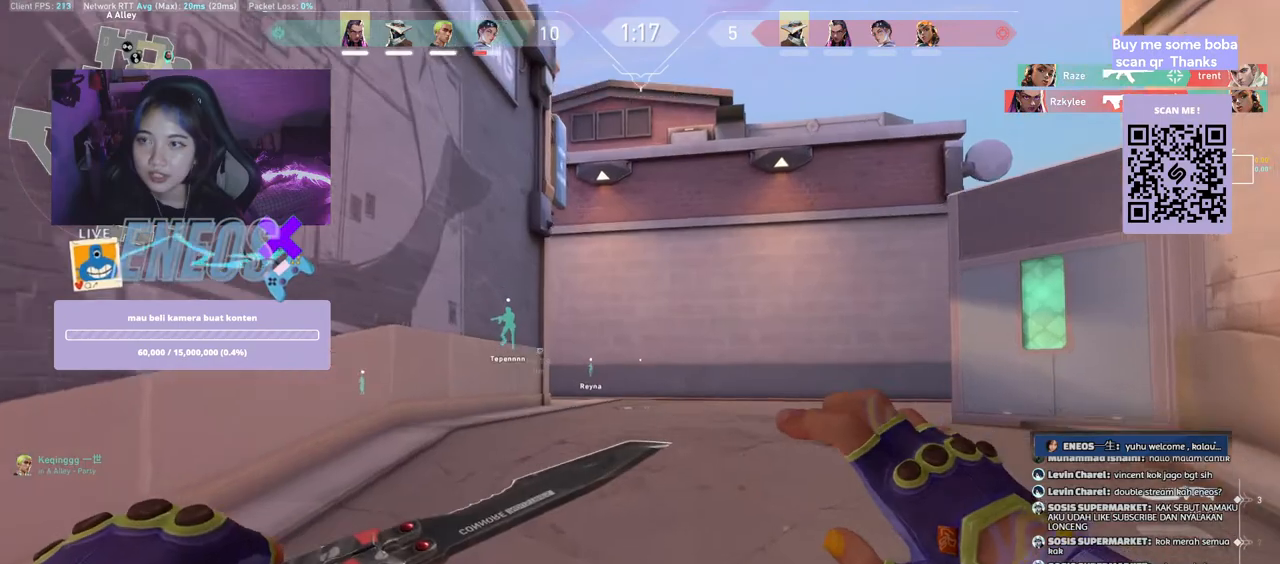
Gameplay with keyboard and mouse; each line is a JSON object with the keys and mouse buttons held at the frame after it. "events" lists presses ("down") and releases ("up") of "a", "ctrl", "d", "e", "q", "s", "shift", "space", "w", "mouse_left", "mouse_wheel", "mouse_right", "mouse_mb4" and "mouse_mb5" between this image and that frame as [ms after this image, input, new state], when the widget could be followed in between. "mouse_left", "mouse_wheel", "mouse_right", "mouse_mb4", "mouse_mb5" = the "left", "wheel", "right", "mb4", "mb5" buttons of the "mouse" list. No other keys are recorded. "wheel" means that the mouse wheel is clicked or scrolled. Mouse movement is not recorded.
{"keys": ["w"], "mouse": [], "events": [[67, "space", "down"], [234, "space", "up"]]}
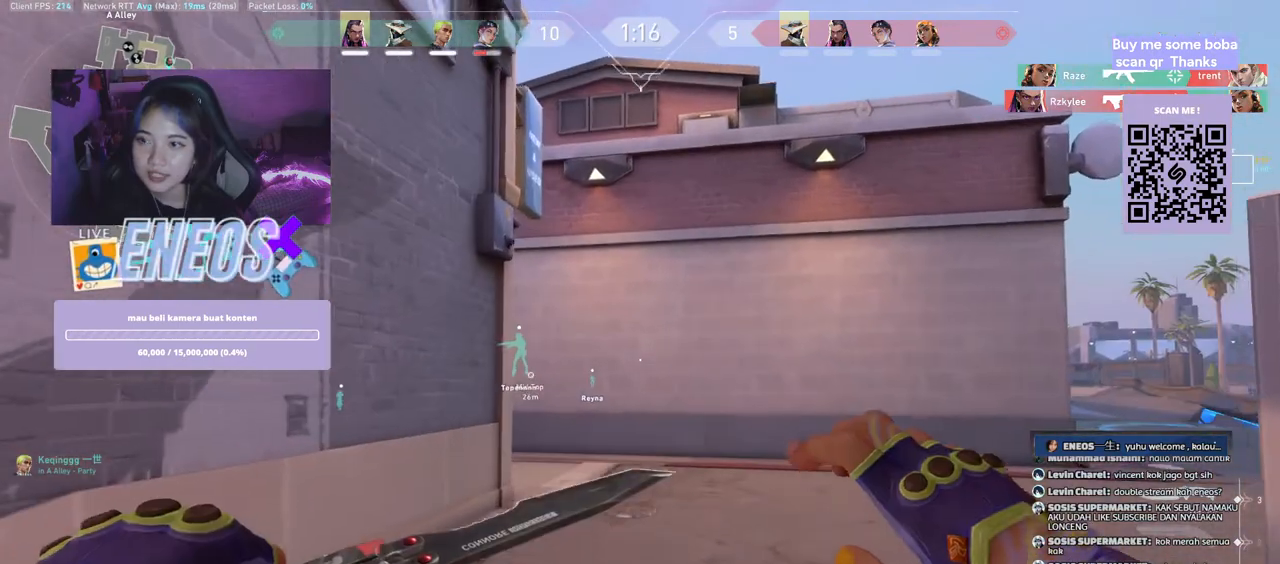
{"keys": ["w"], "mouse": [], "events": []}
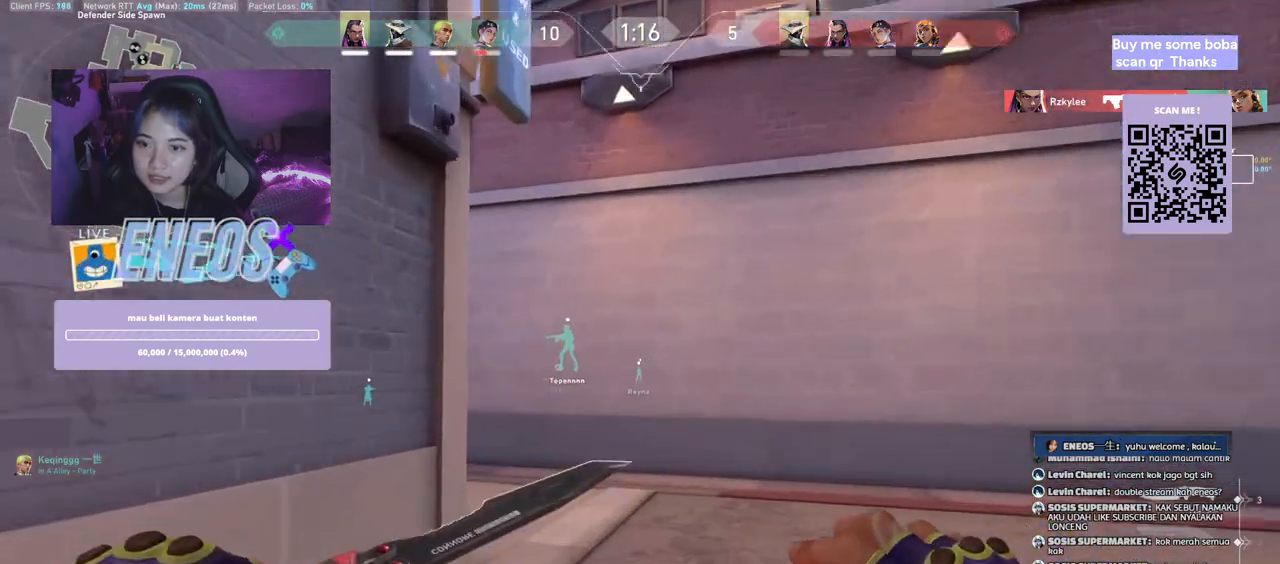
{"keys": ["w"], "mouse": [], "events": []}
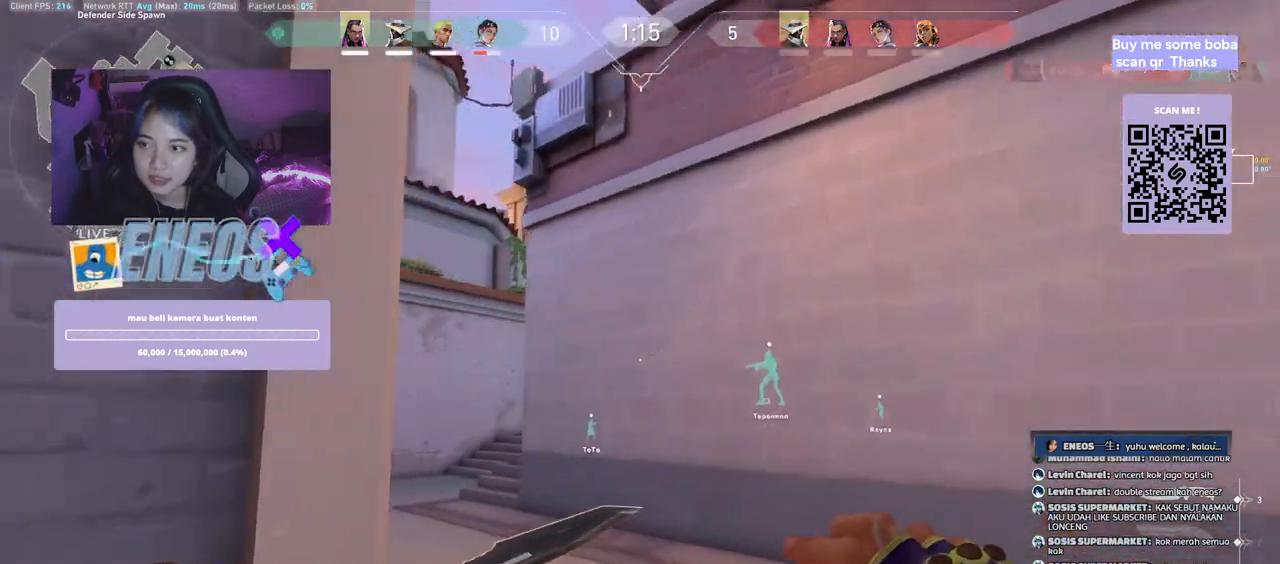
{"keys": ["a", "w"], "mouse": [], "events": [[184, "e", "down"], [250, "a", "down"], [317, "e", "up"]]}
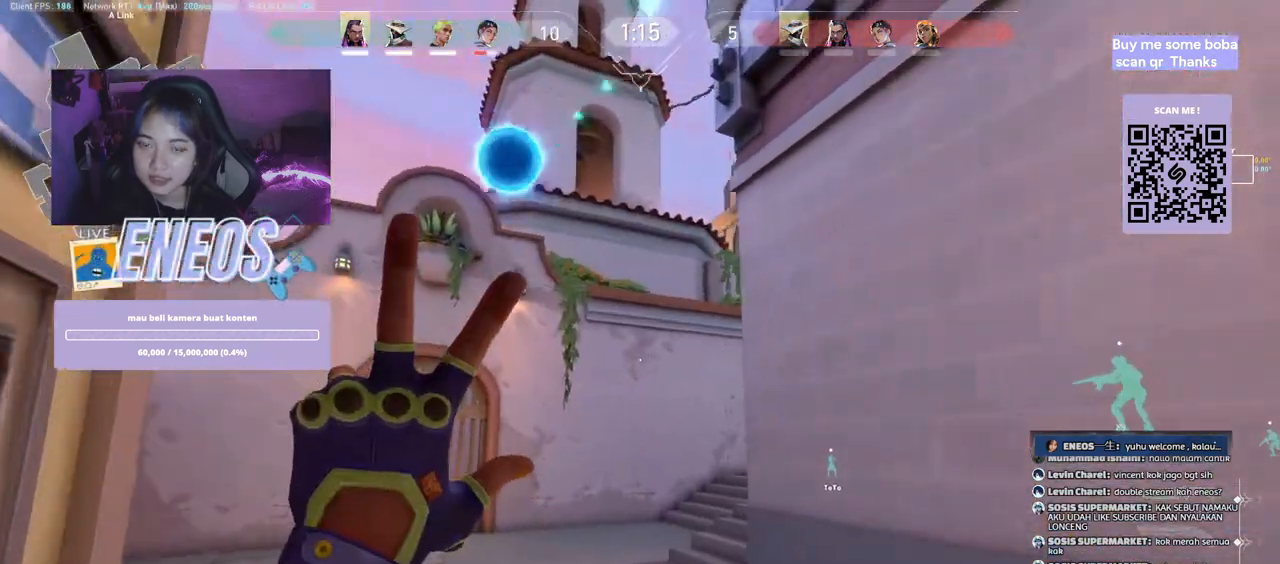
{"keys": ["w"], "mouse": [], "events": [[250, "a", "up"]]}
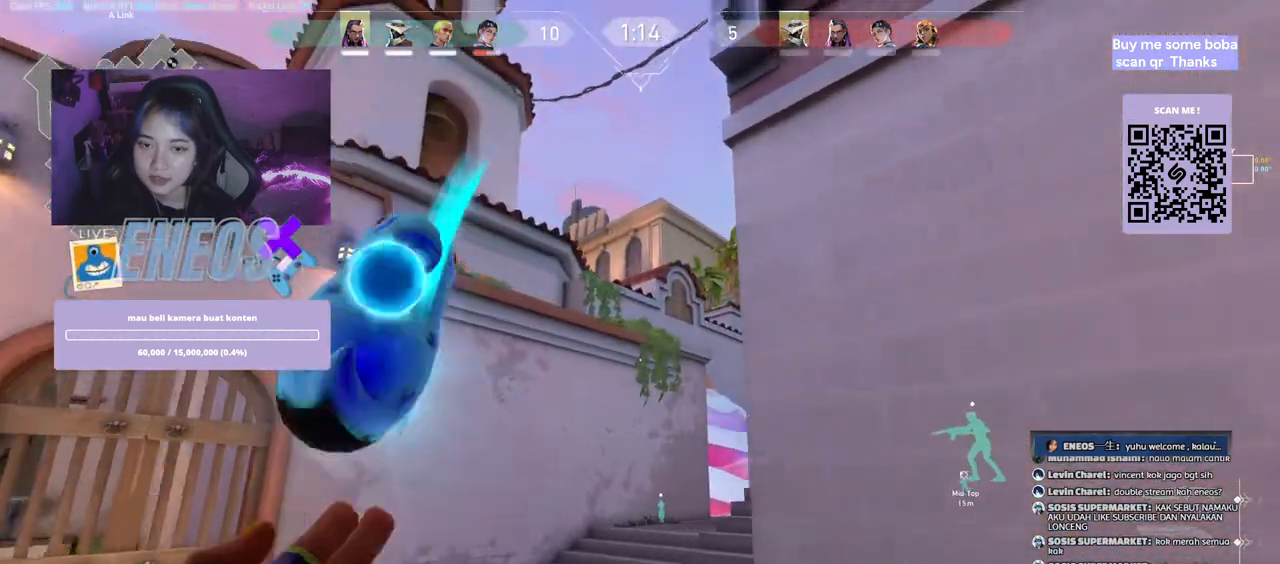
{"keys": ["w"], "mouse": [], "events": []}
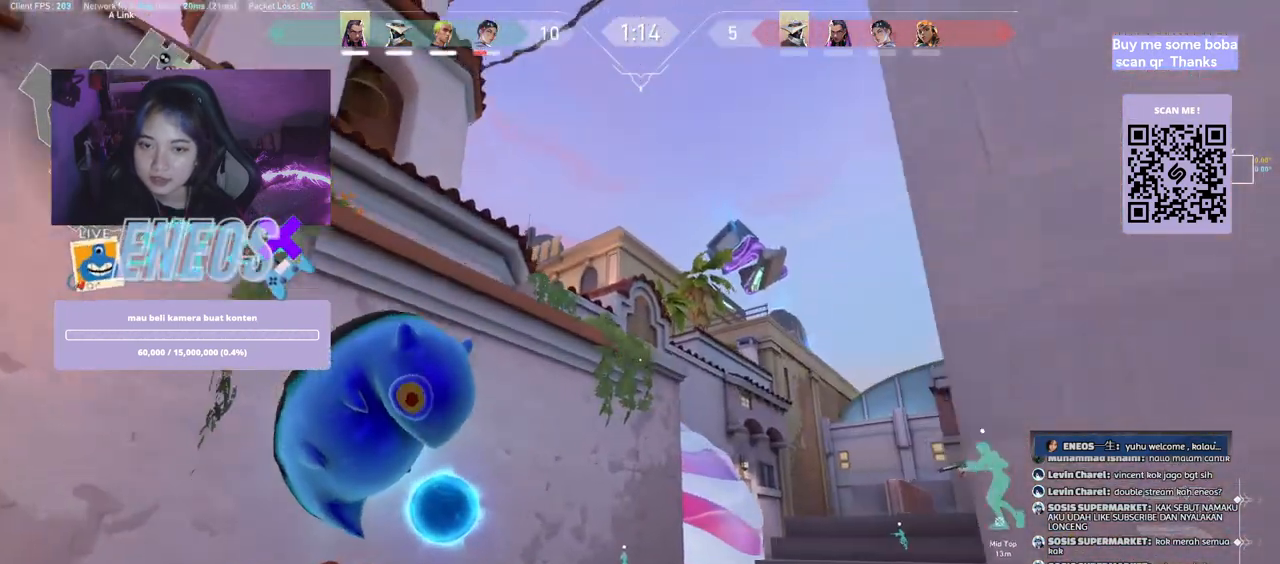
{"keys": ["d"], "mouse": ["left"], "events": [[317, "space", "down"], [334, "d", "down"], [417, "space", "up"], [434, "mouse_left", "down"], [450, "w", "up"]]}
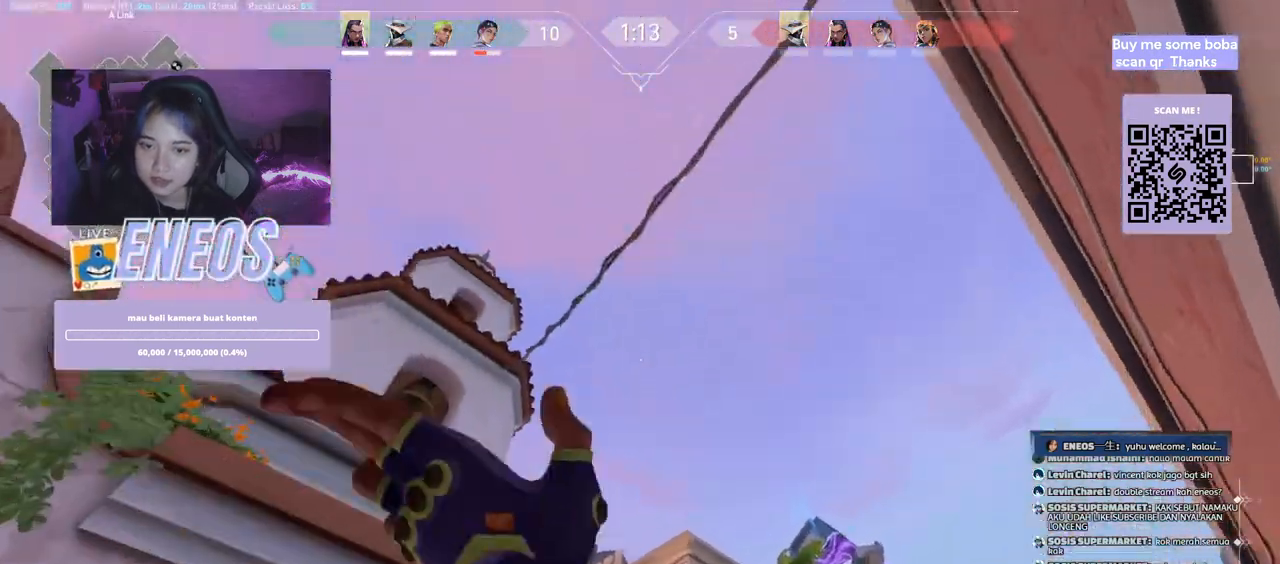
{"keys": ["d"], "mouse": ["wheel"], "events": [[134, "mouse_left", "up"], [484, "mouse_wheel", "down"]]}
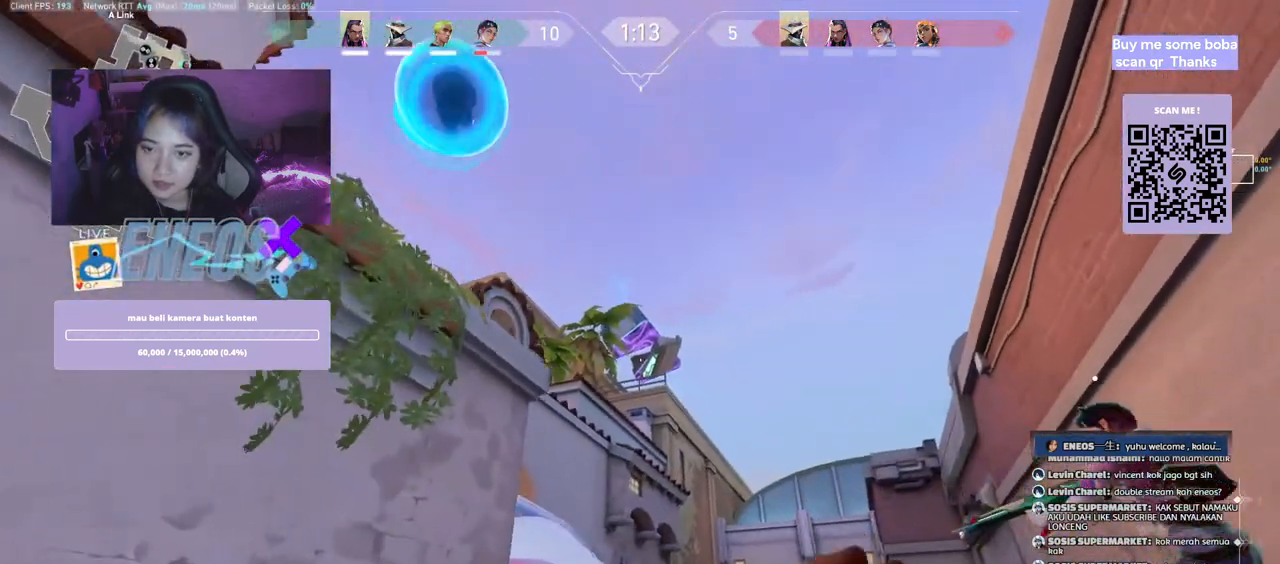
{"keys": ["w"], "mouse": [], "events": [[167, "mouse_wheel", "up"], [217, "w", "down"], [467, "d", "up"]]}
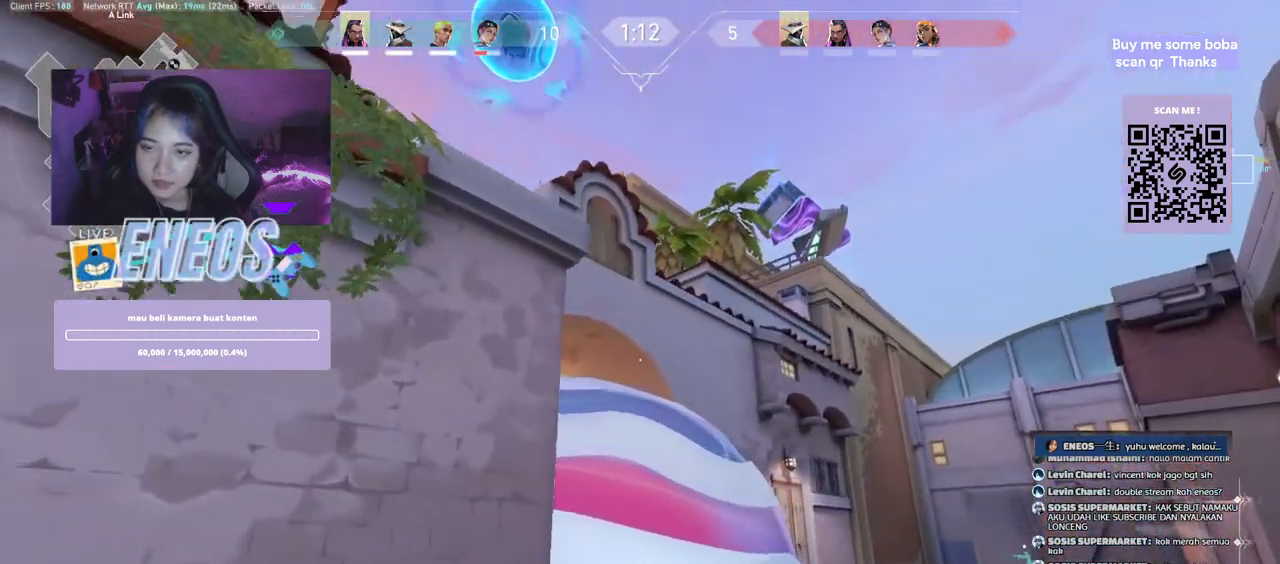
{"keys": ["d"], "mouse": [], "events": [[200, "d", "down"], [267, "w", "up"]]}
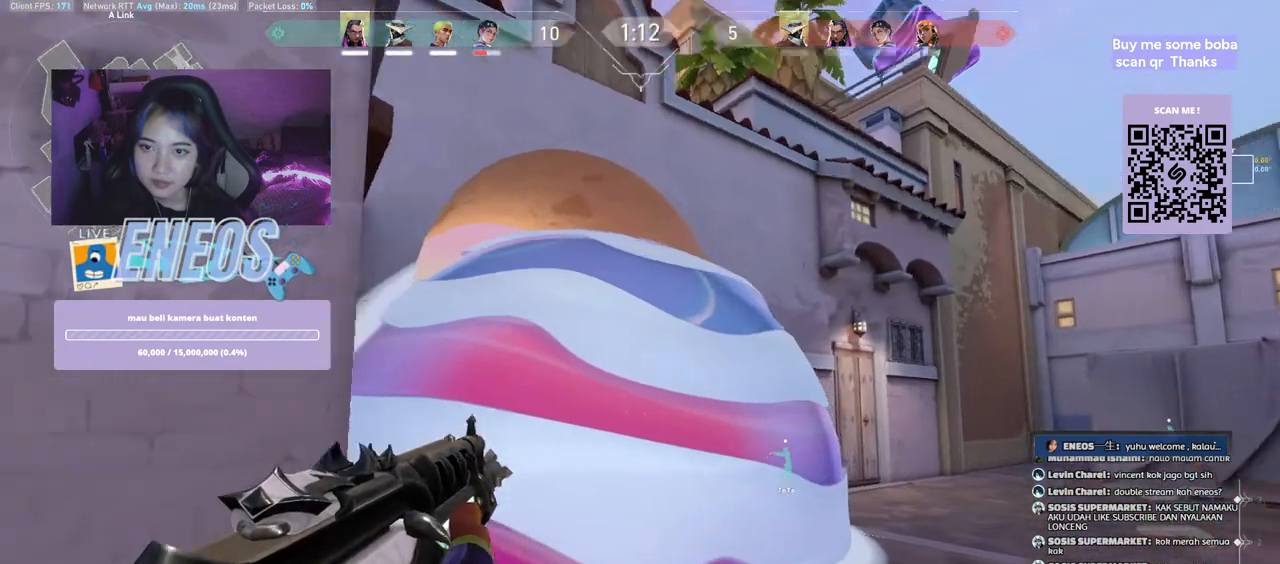
{"keys": ["d"], "mouse": [], "events": []}
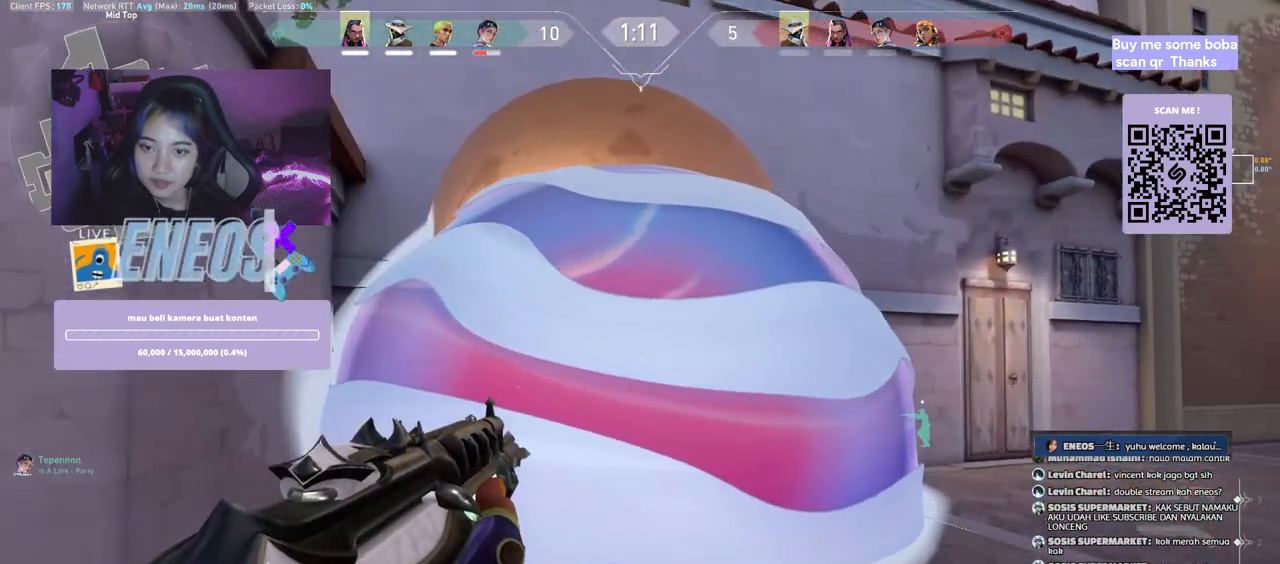
{"keys": ["d", "w"], "mouse": [], "events": [[117, "space", "down"], [184, "w", "down"], [267, "space", "up"]]}
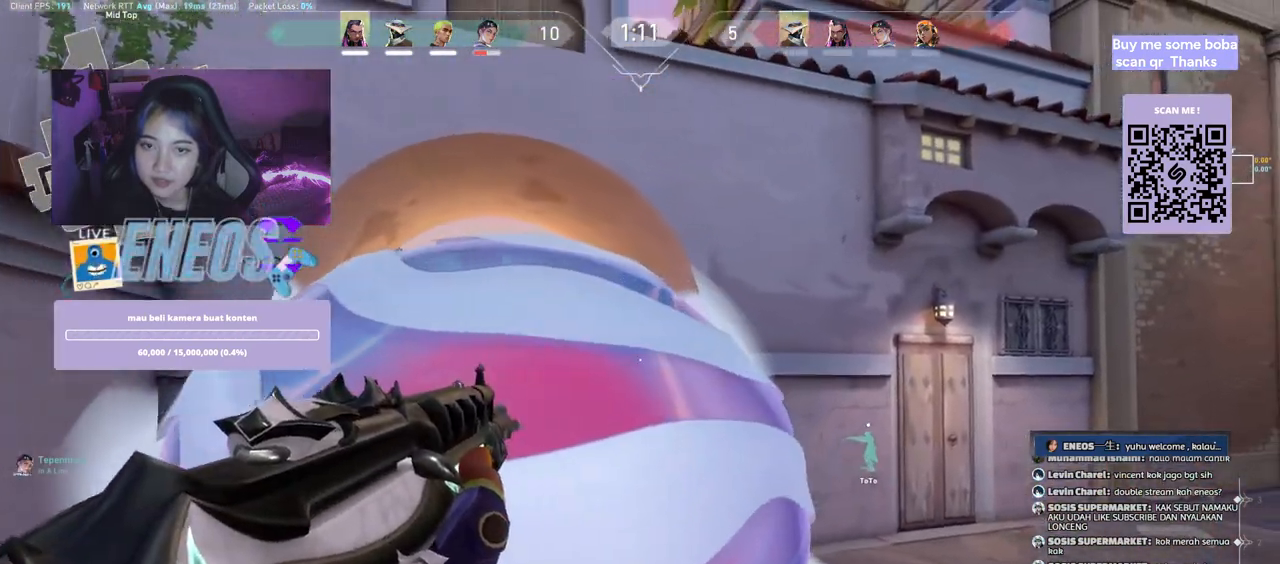
{"keys": ["d", "w"], "mouse": ["wheel"], "events": [[334, "mouse_wheel", "down"]]}
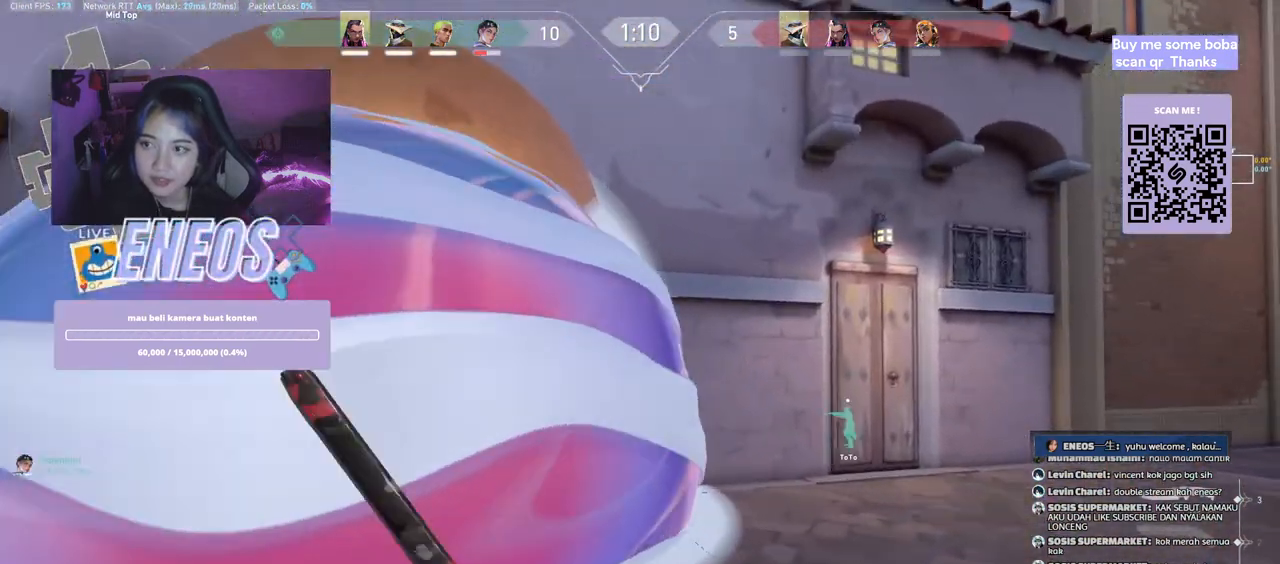
{"keys": ["d", "w"], "mouse": [], "events": [[17, "mouse_wheel", "up"]]}
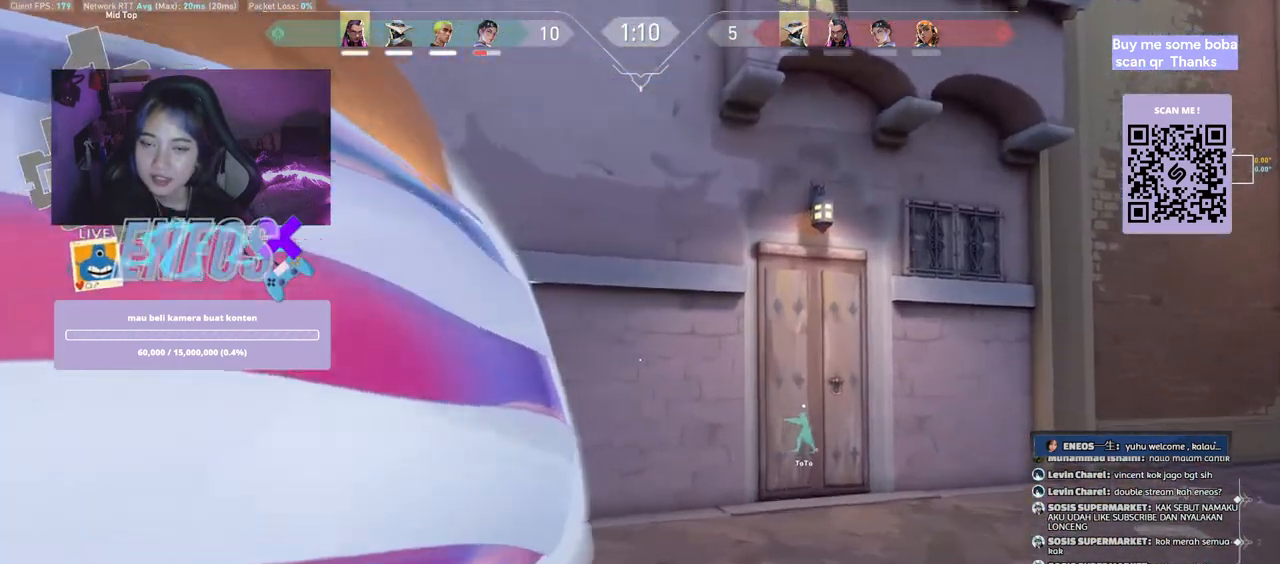
{"keys": ["d", "shift"], "mouse": [], "events": [[100, "shift", "down"], [150, "w", "up"]]}
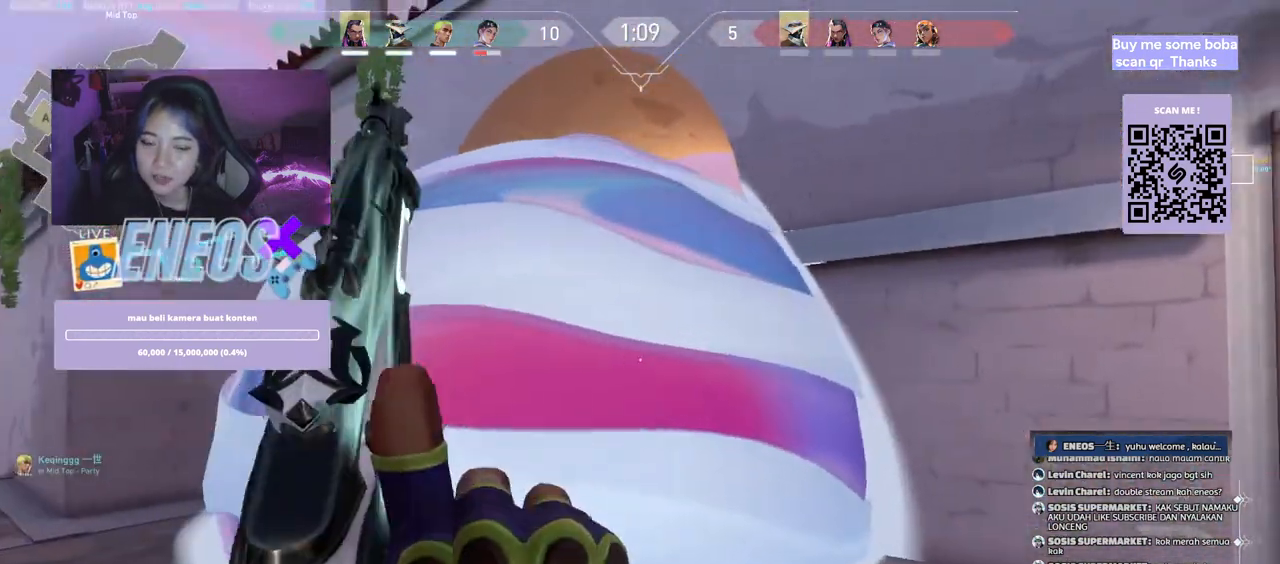
{"keys": ["d", "shift"], "mouse": [], "events": []}
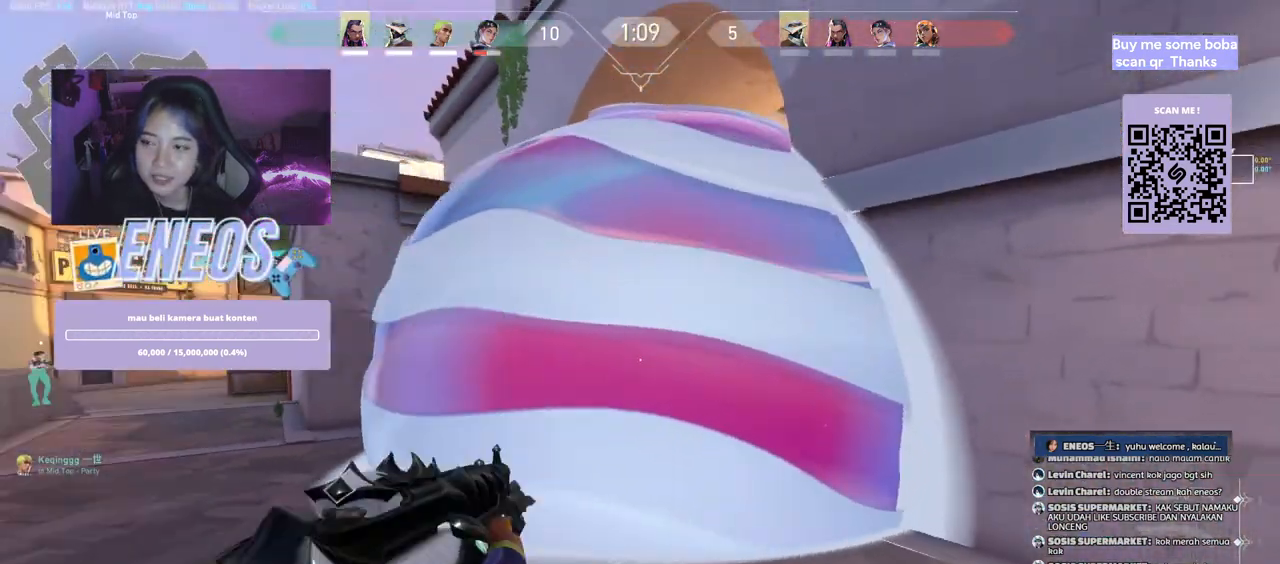
{"keys": [], "mouse": [], "events": [[350, "shift", "up"], [450, "d", "up"]]}
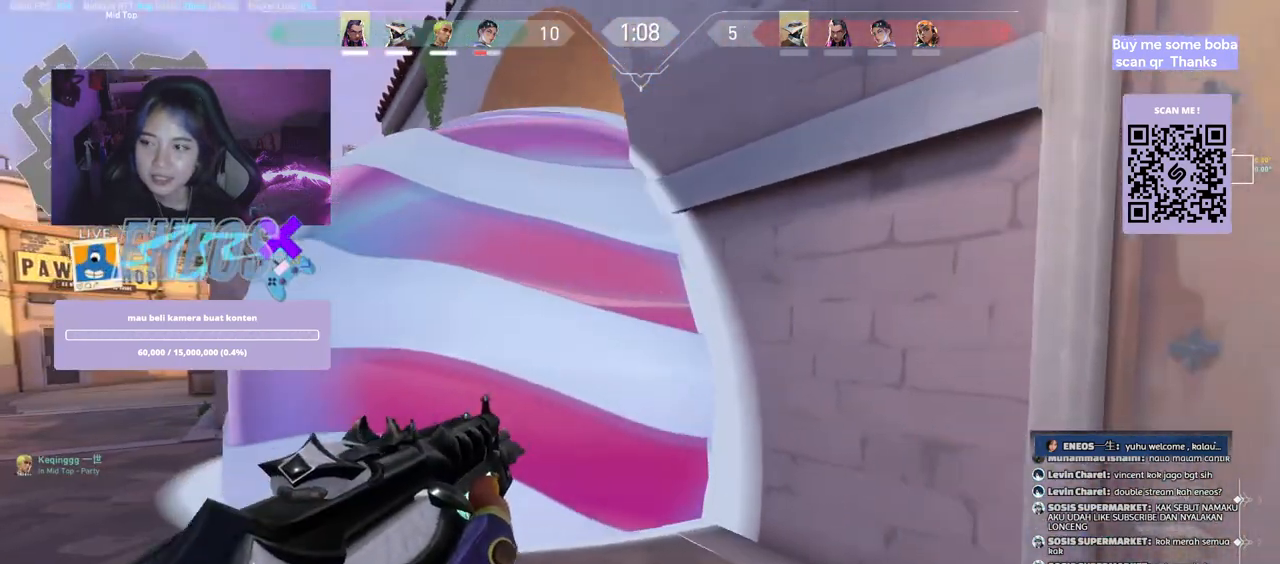
{"keys": [], "mouse": ["mb4"], "events": [[484, "mouse_mb4", "down"]]}
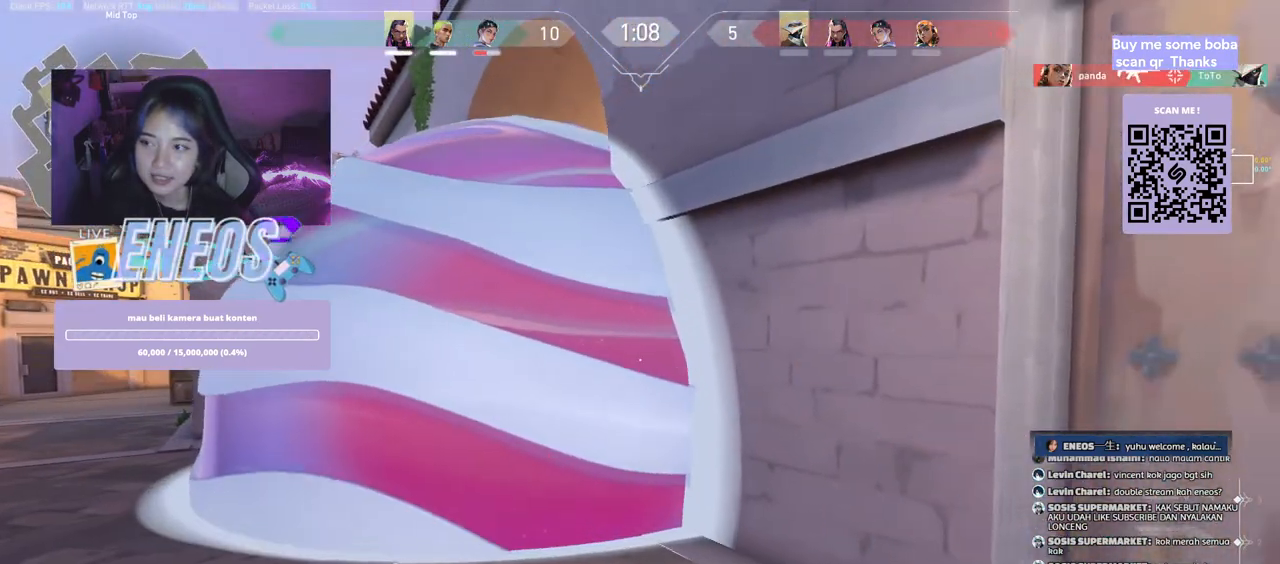
{"keys": ["a", "w"], "mouse": ["left"], "events": [[34, "a", "down"], [84, "mouse_mb4", "up"], [217, "w", "down"], [400, "mouse_left", "down"]]}
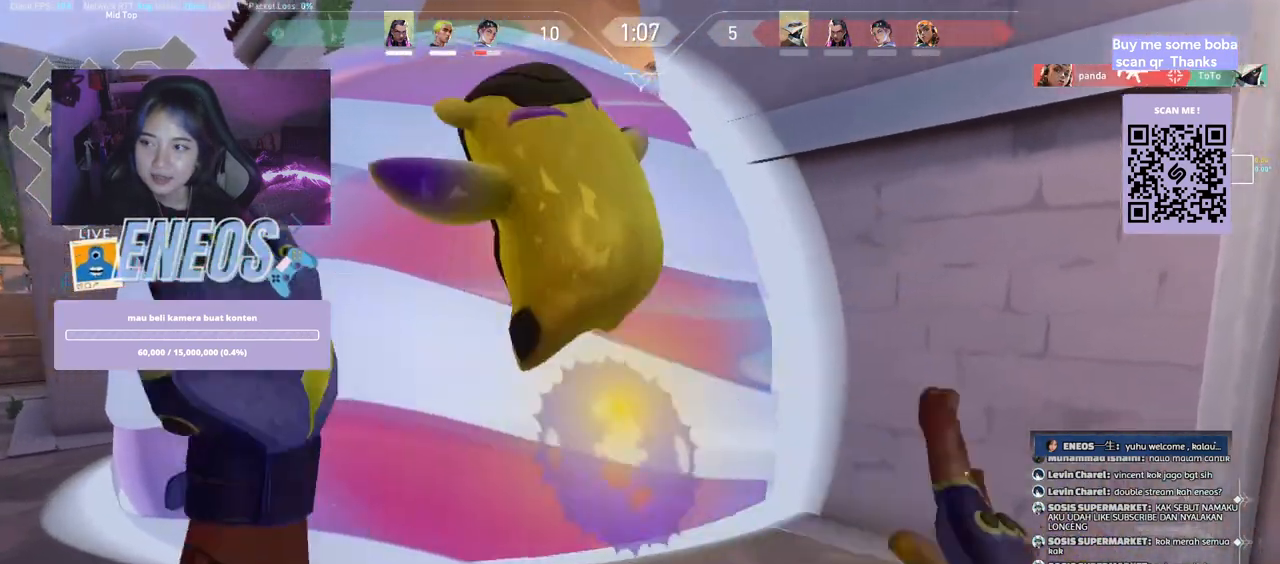
{"keys": [], "mouse": ["left"], "events": [[50, "mouse_left", "up"], [167, "mouse_left", "down"], [184, "w", "up"], [217, "a", "up"], [284, "mouse_left", "up"], [417, "mouse_left", "down"]]}
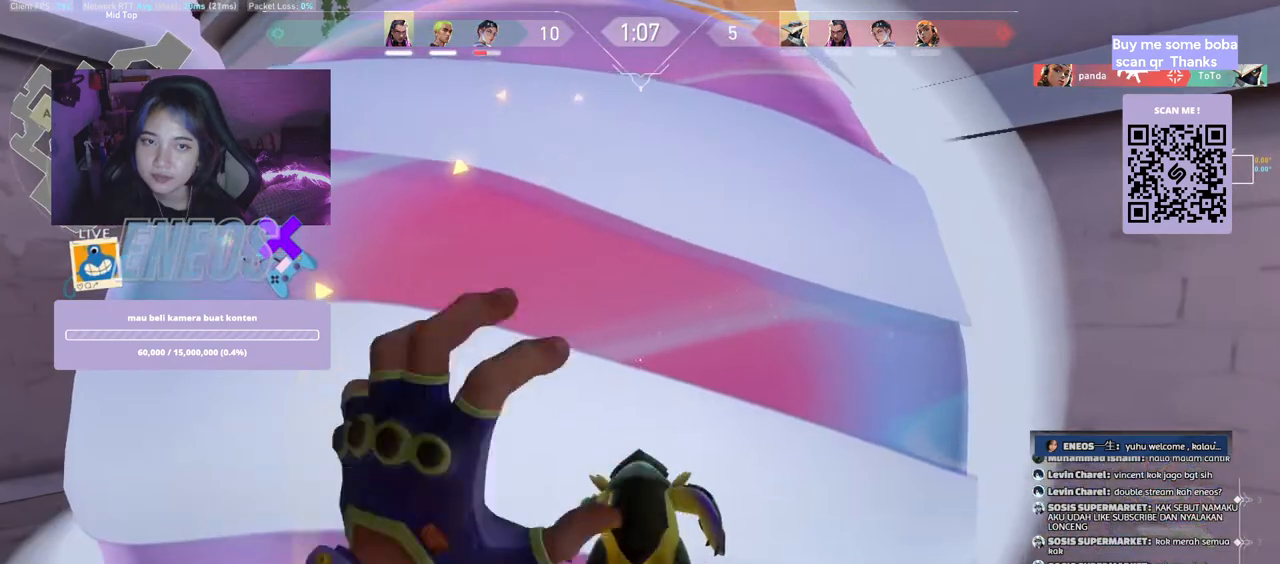
{"keys": ["d", "s"], "mouse": [], "events": [[34, "mouse_left", "up"], [50, "d", "down"], [300, "s", "down"]]}
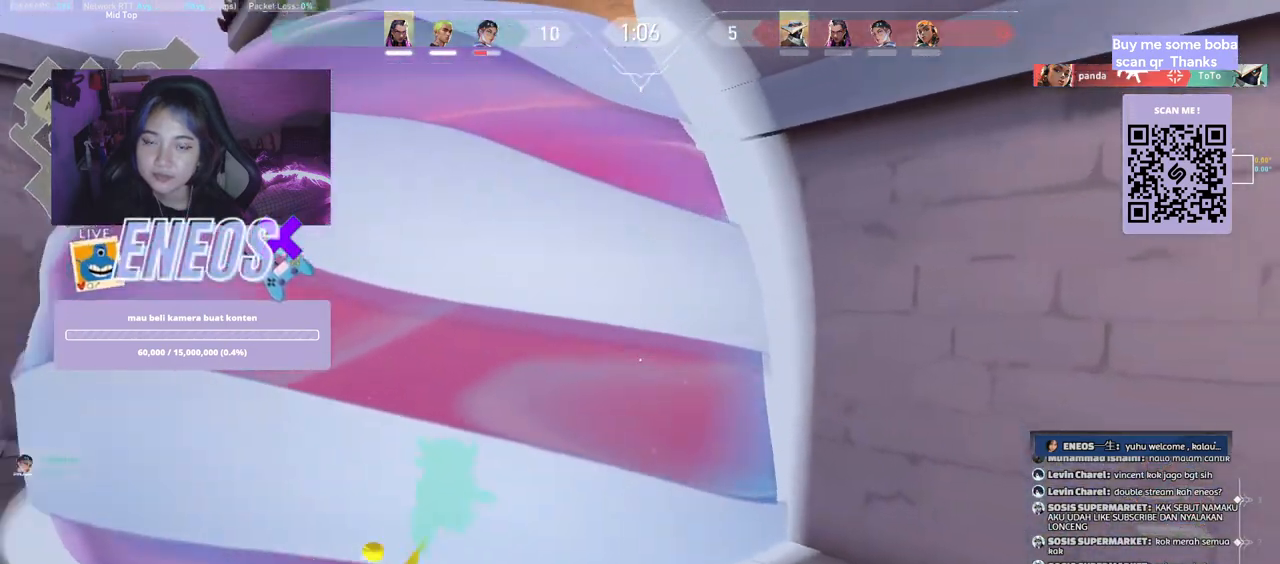
{"keys": [], "mouse": [], "events": [[250, "d", "up"], [467, "s", "up"]]}
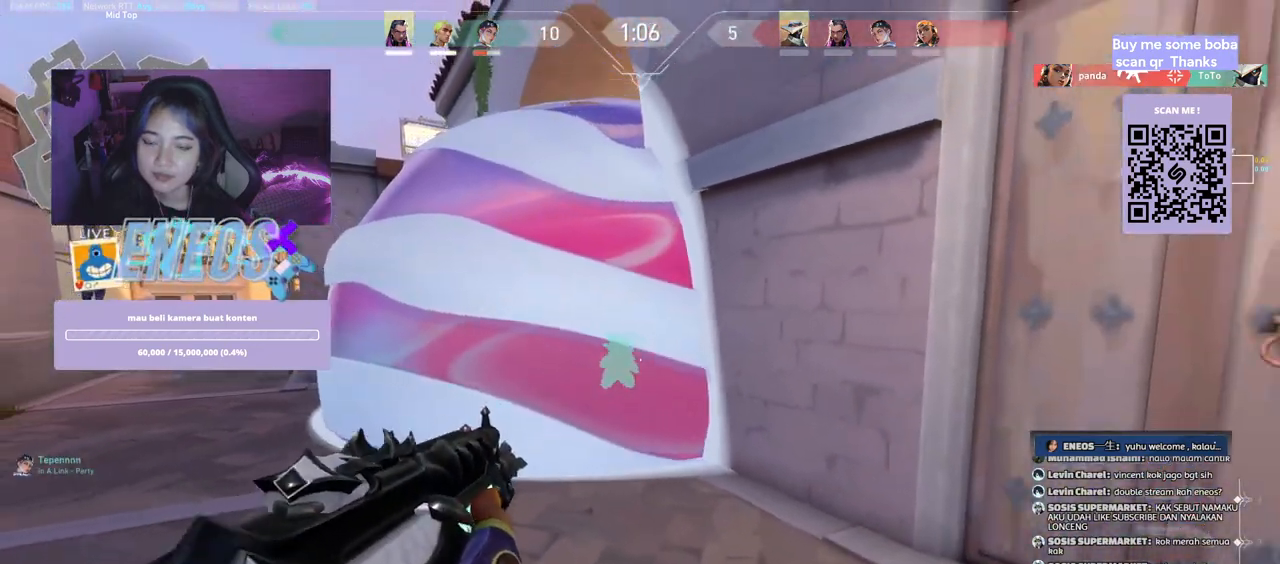
{"keys": [], "mouse": [], "events": []}
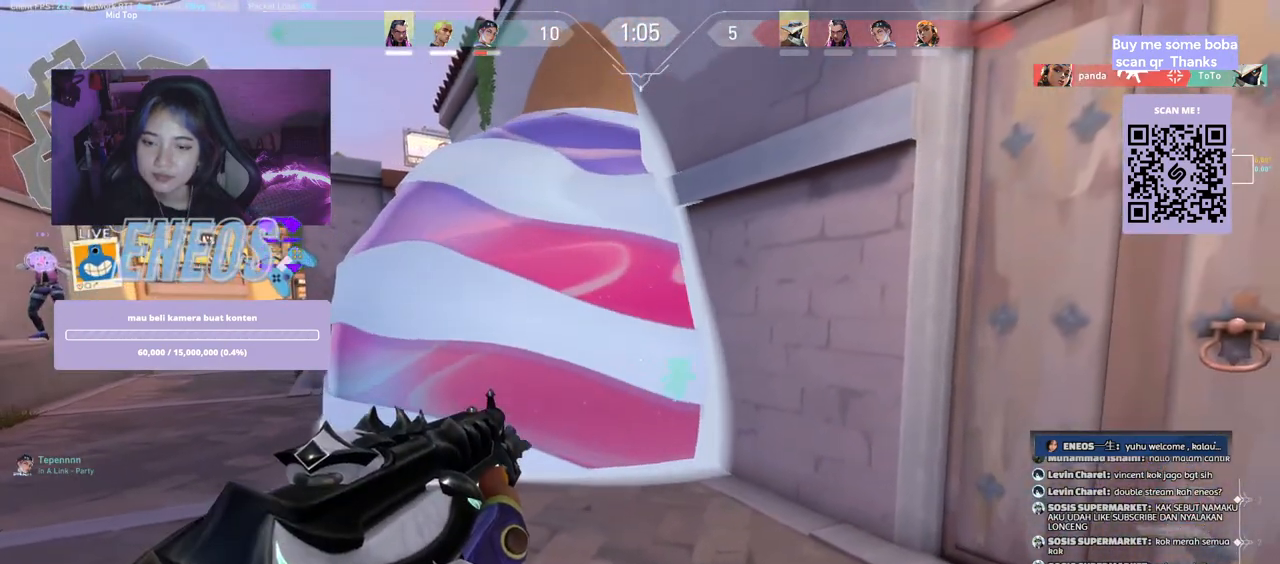
{"keys": [], "mouse": [], "events": []}
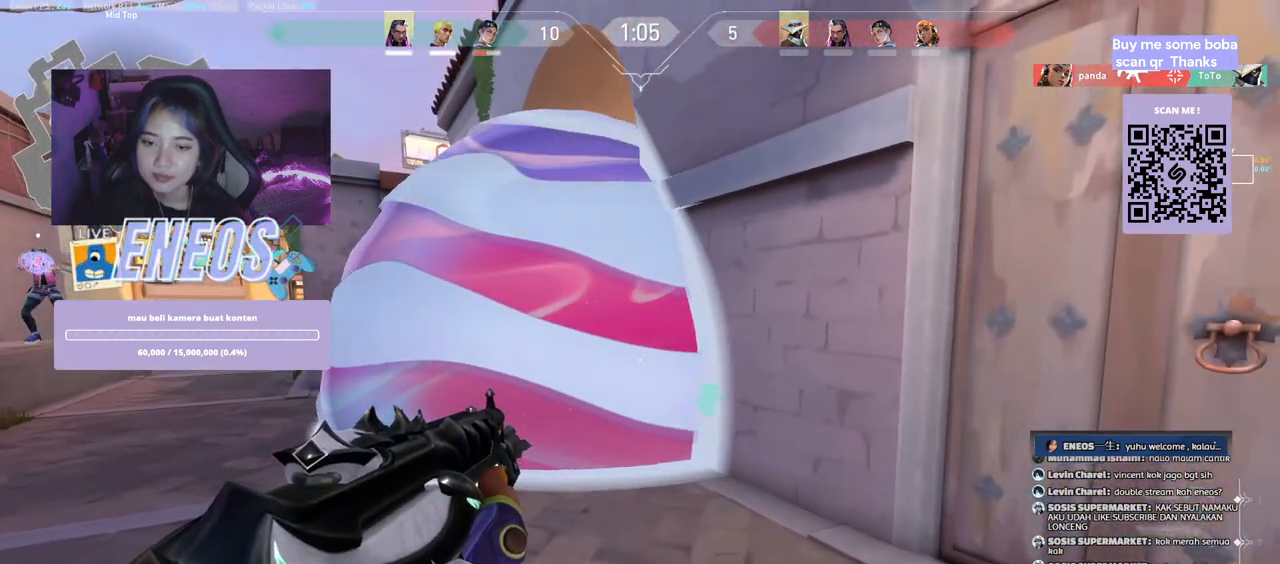
{"keys": [], "mouse": [], "events": []}
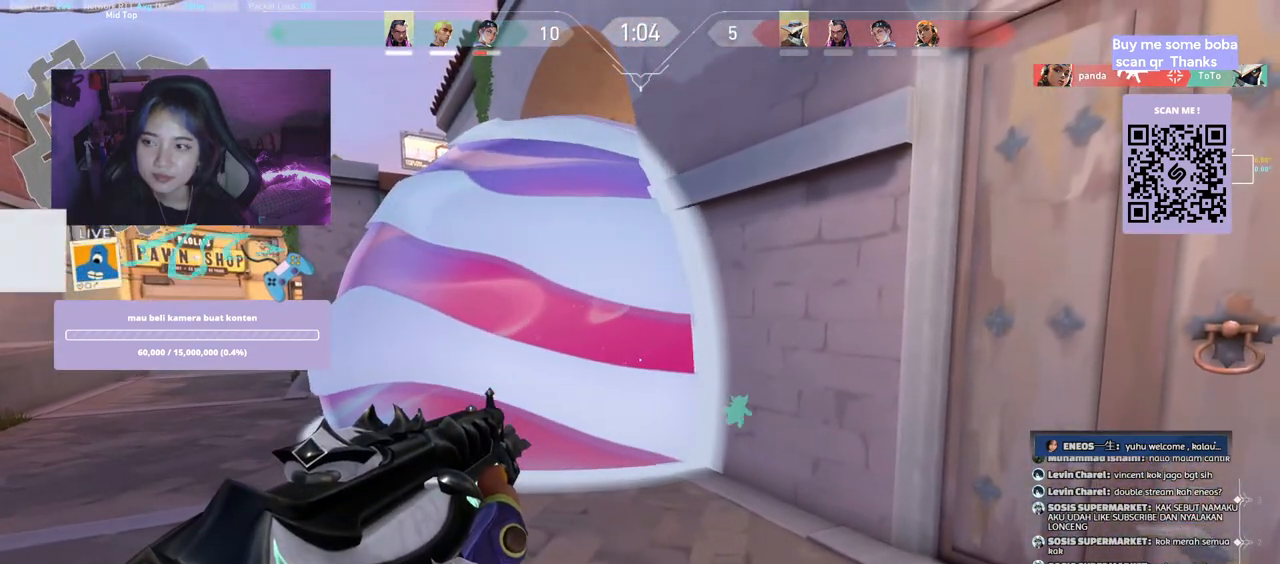
{"keys": [], "mouse": [], "events": []}
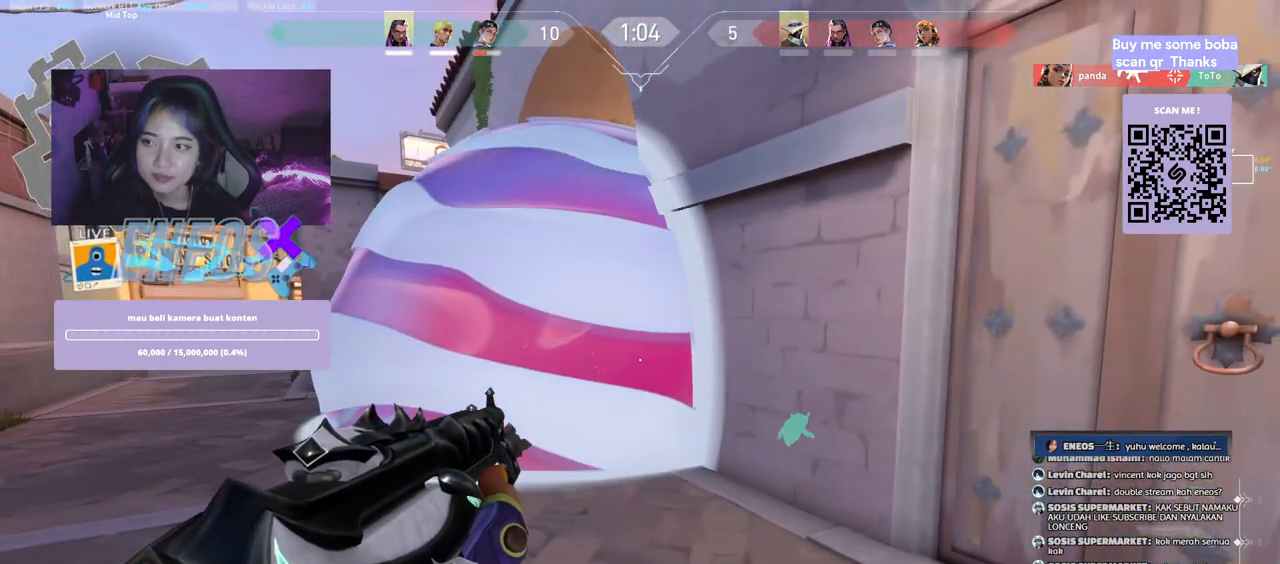
{"keys": ["s"], "mouse": [], "events": [[17, "s", "down"]]}
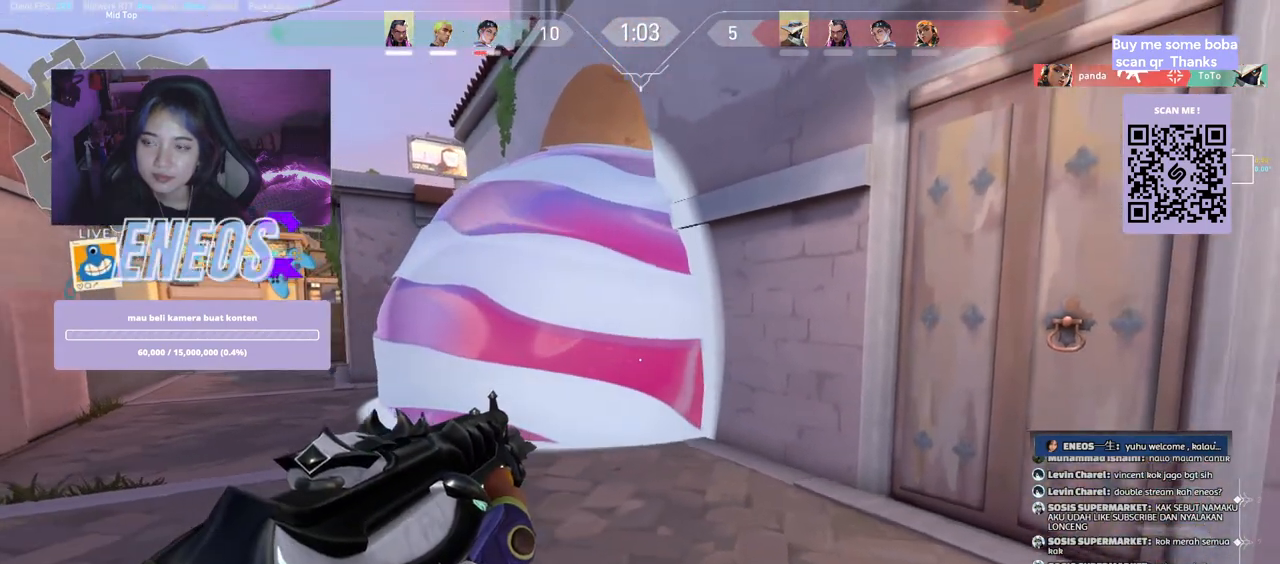
{"keys": ["d"], "mouse": [], "events": [[167, "s", "up"], [434, "d", "down"]]}